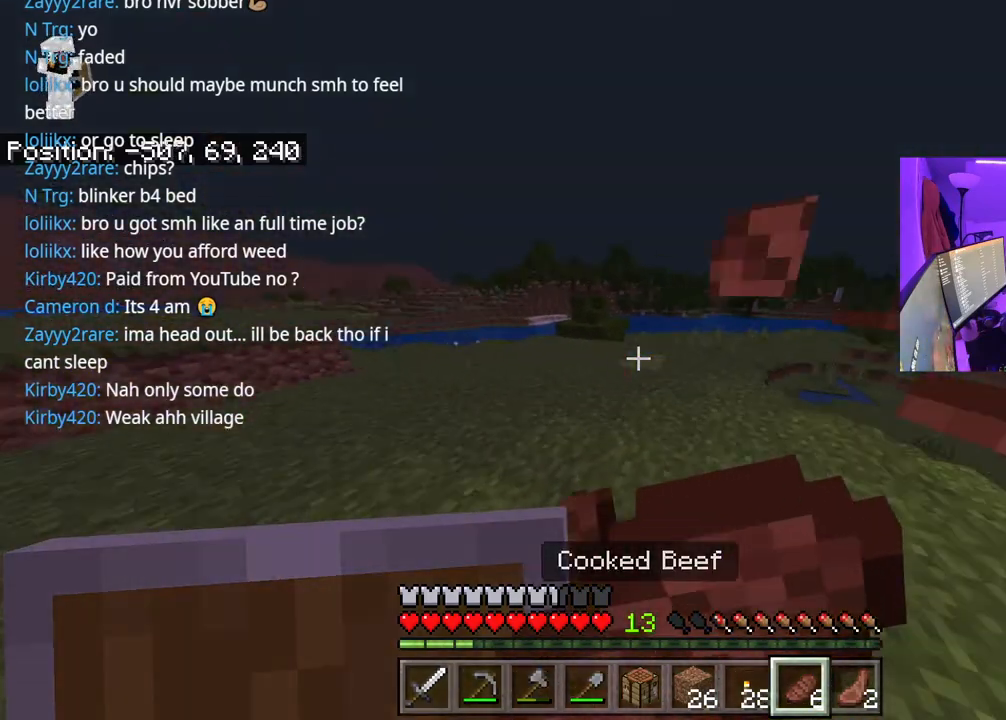
Gameplay with a controller (Xbox layout); each line is a JSON object with the inputs held at the frame after it. "events" lists button and stick changes between this image and that frame as [ms after this image, input, new state], when the widget could be followed in between. Not read: L3.
{"buttons": ["L2"], "left_stick": "left", "right_stick": "center", "events": [[33, "left_stick", "left"], [217, "right_stick", "center"]]}
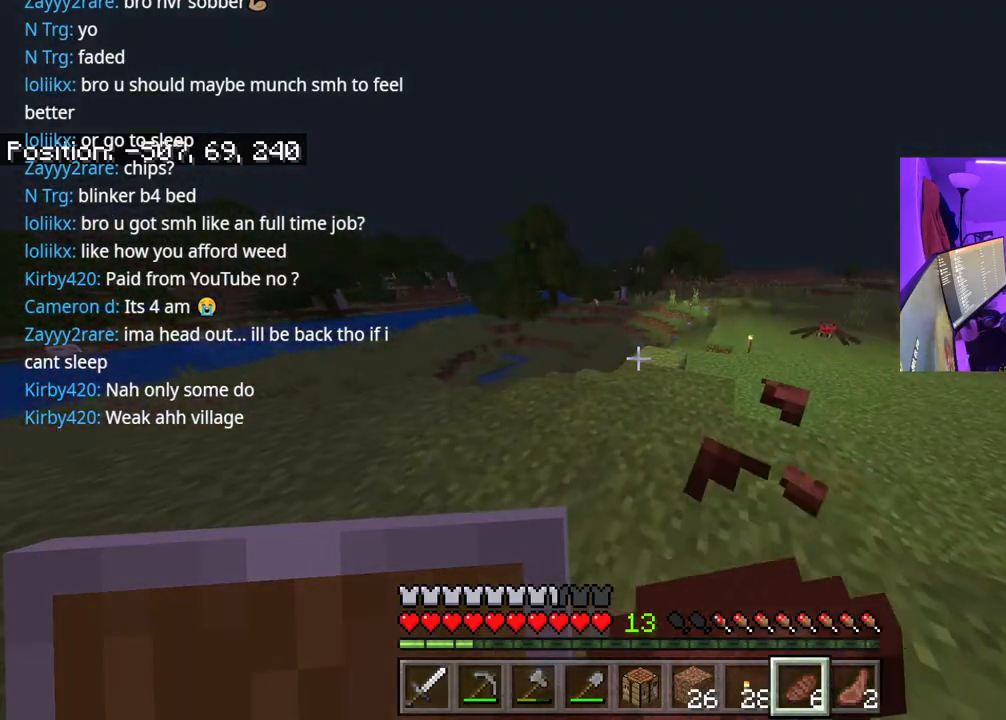
{"buttons": ["L2"], "left_stick": "up-left", "right_stick": "left", "events": [[117, "right_stick", "left"], [317, "left_stick", "up-left"]]}
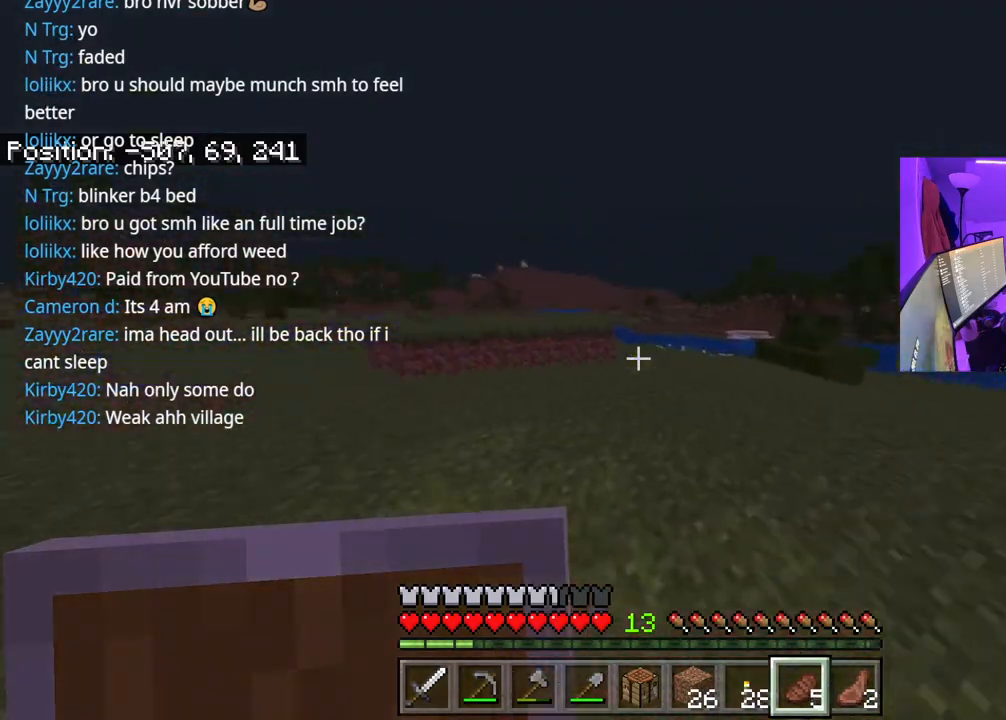
{"buttons": [], "left_stick": "up", "right_stick": "center", "events": [[50, "L2", "up"], [50, "left_stick", "up"], [167, "right_stick", "center"]]}
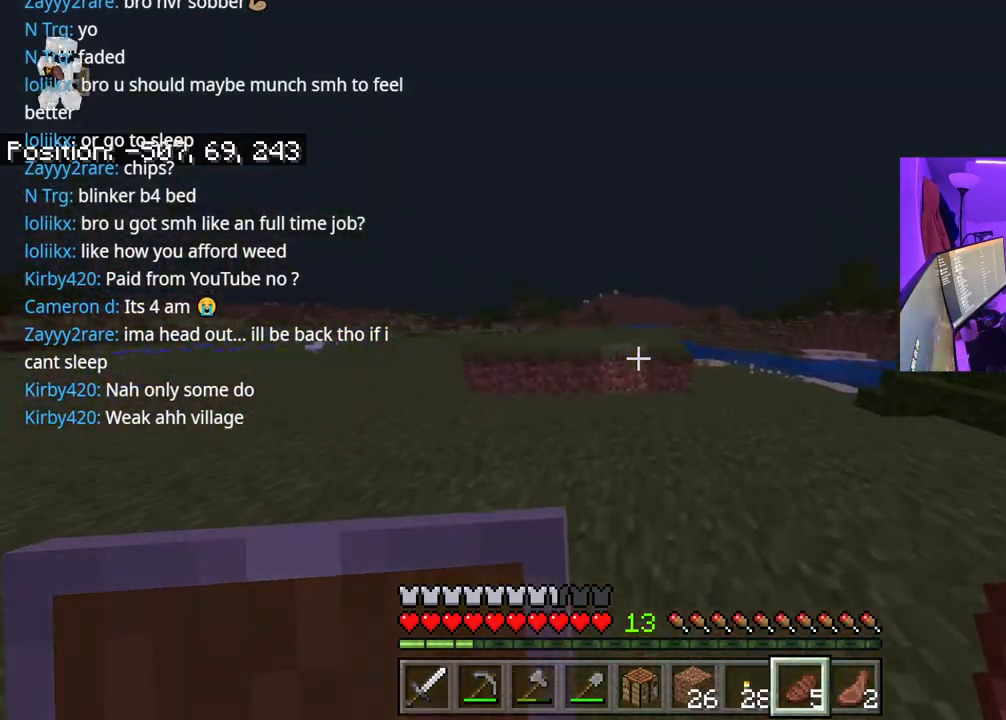
{"buttons": ["A"], "left_stick": "up", "right_stick": "left", "events": [[267, "A", "down"], [500, "right_stick", "left"]]}
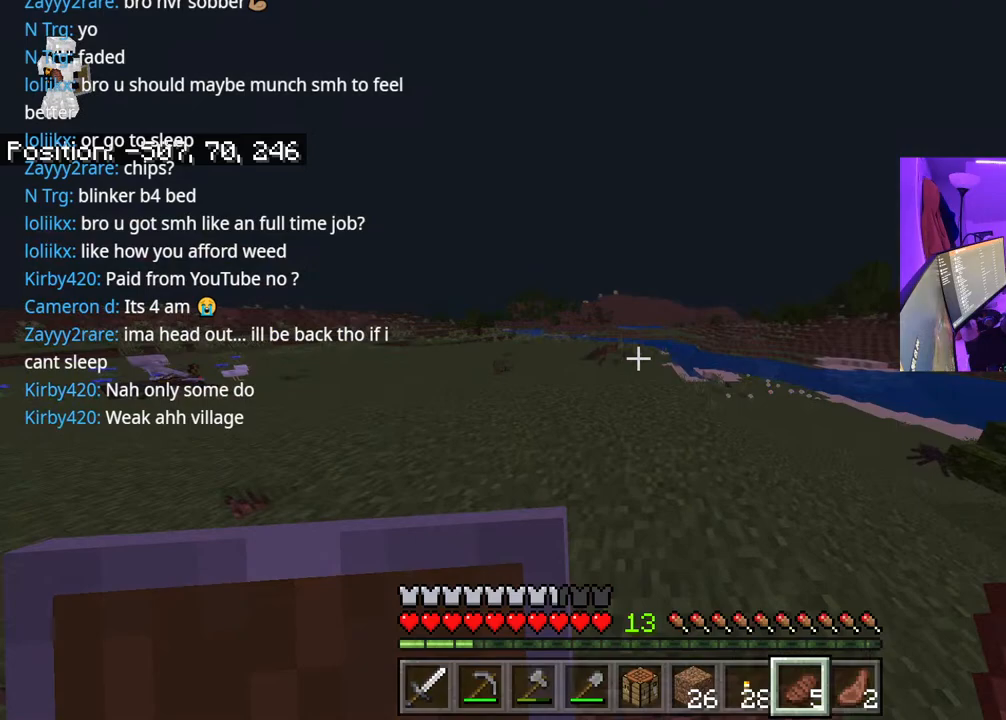
{"buttons": ["A"], "left_stick": "up", "right_stick": "center", "events": [[300, "right_stick", "center"]]}
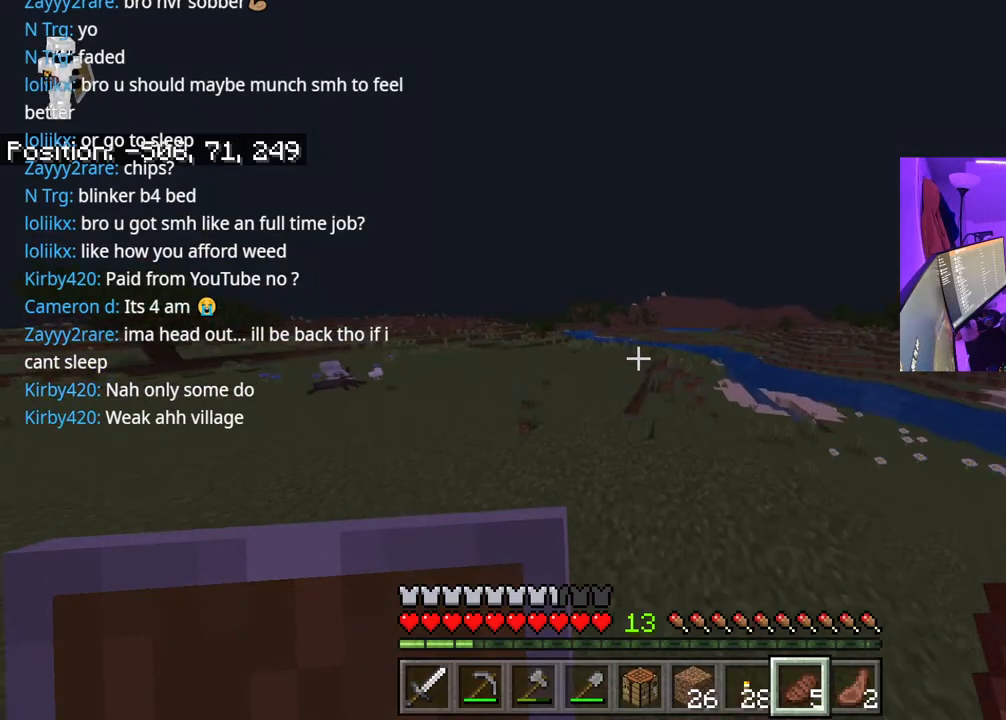
{"buttons": ["A"], "left_stick": "up", "right_stick": "center", "events": [[250, "right_stick", "left"], [417, "right_stick", "center"]]}
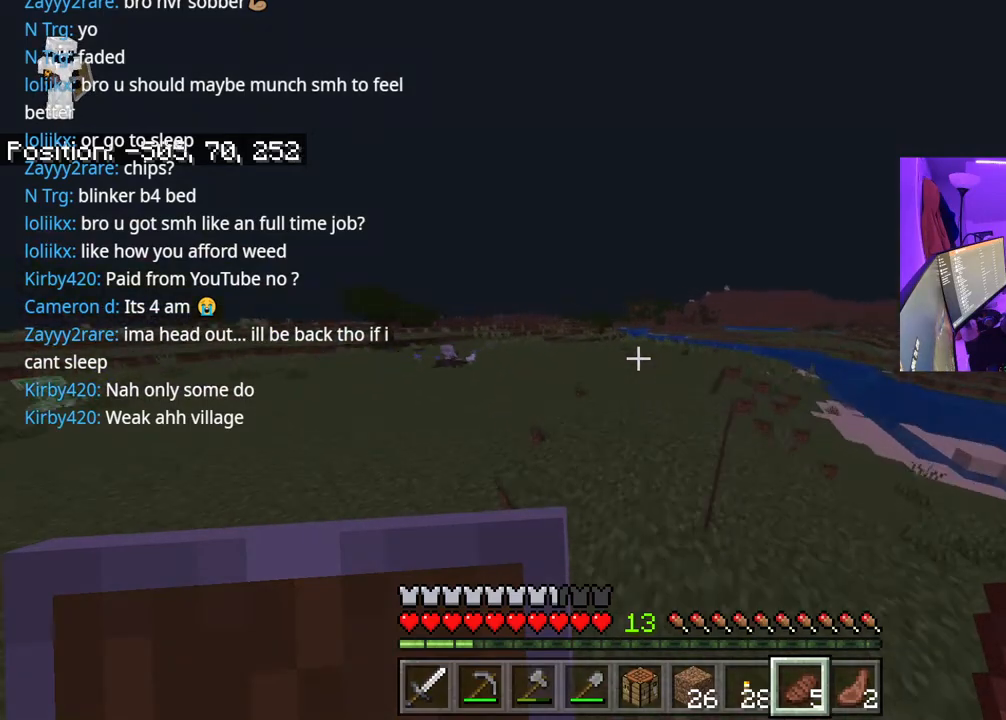
{"buttons": ["A"], "left_stick": "up", "right_stick": "center", "events": []}
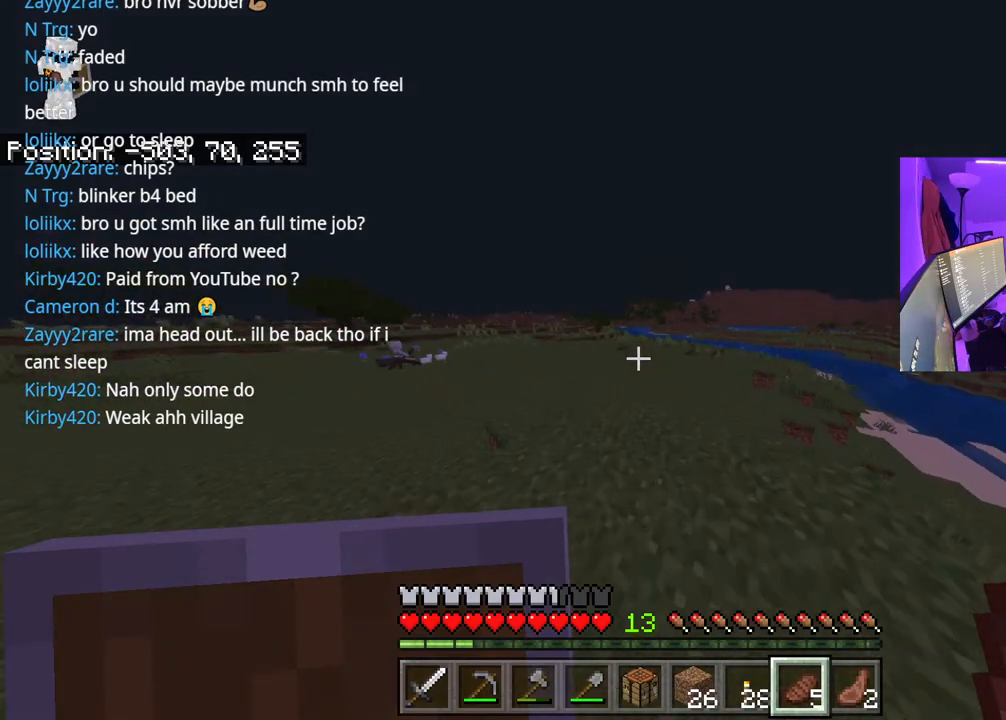
{"buttons": ["A"], "left_stick": "up", "right_stick": "center", "events": []}
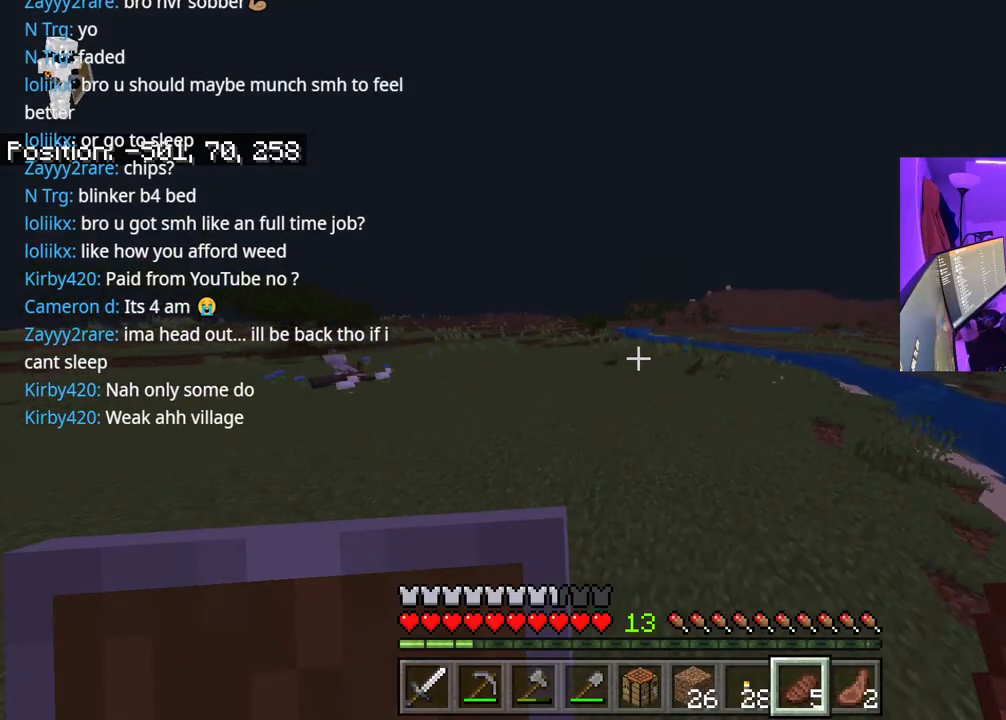
{"buttons": ["A"], "left_stick": "up", "right_stick": "center", "events": []}
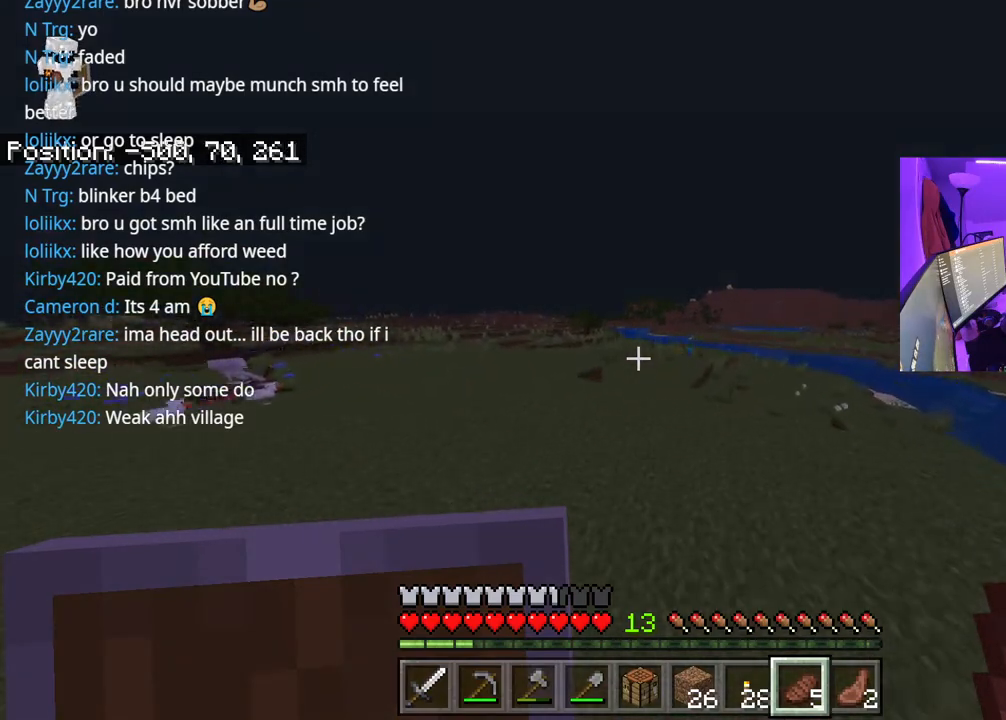
{"buttons": ["A"], "left_stick": "up", "right_stick": "center", "events": [[283, "DPAD_UP", "down"], [400, "DPAD_UP", "up"]]}
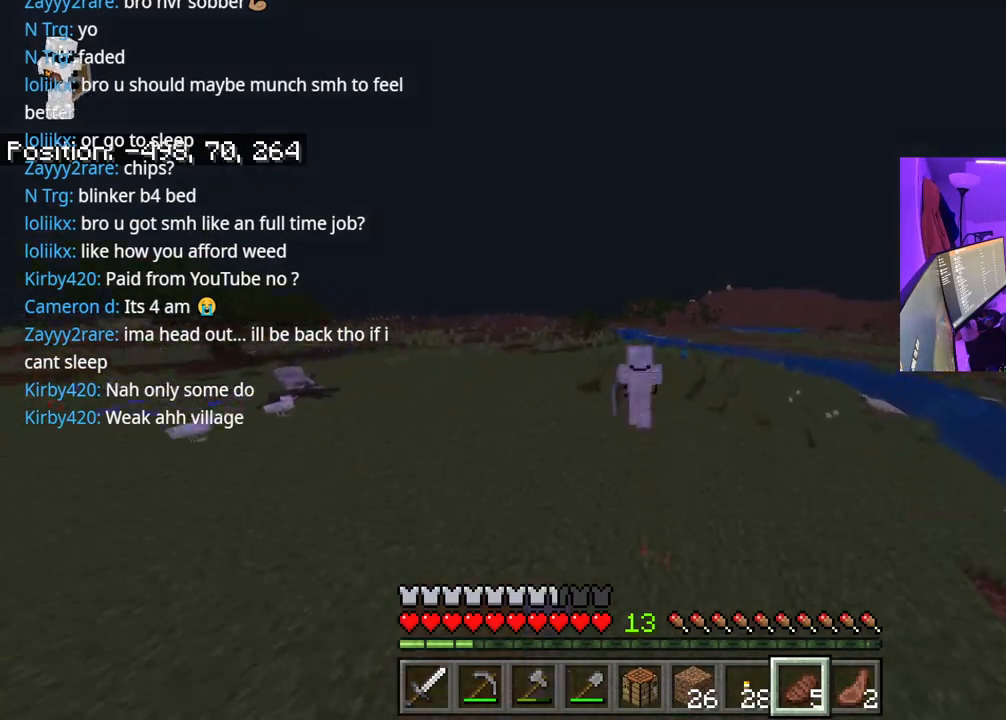
{"buttons": ["A"], "left_stick": "up", "right_stick": "center", "events": [[150, "DPAD_UP", "down"], [283, "DPAD_UP", "up"]]}
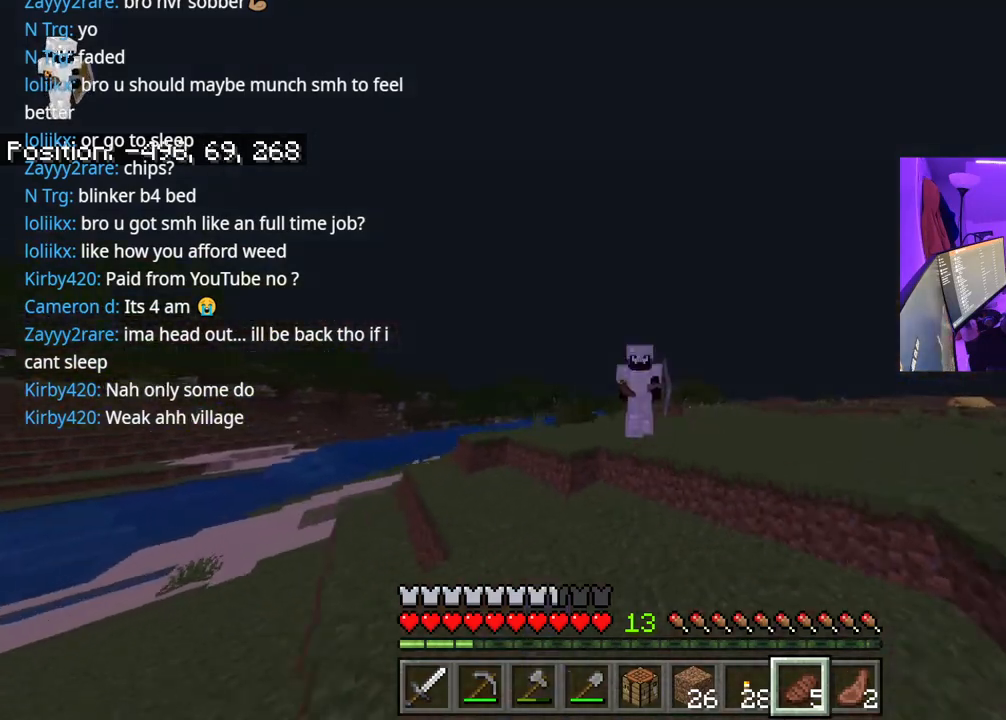
{"buttons": ["A"], "left_stick": "up", "right_stick": "center", "events": [[300, "right_stick", "up"], [350, "right_stick", "center"]]}
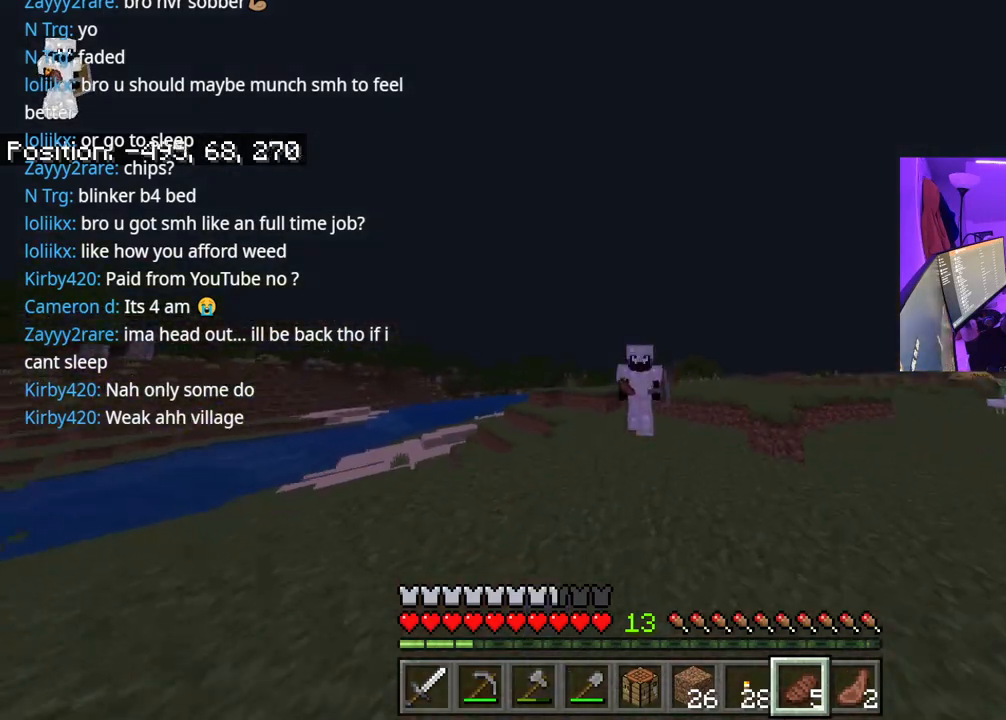
{"buttons": ["A"], "left_stick": "up", "right_stick": "center", "events": [[317, "right_stick", "left"], [433, "right_stick", "center"]]}
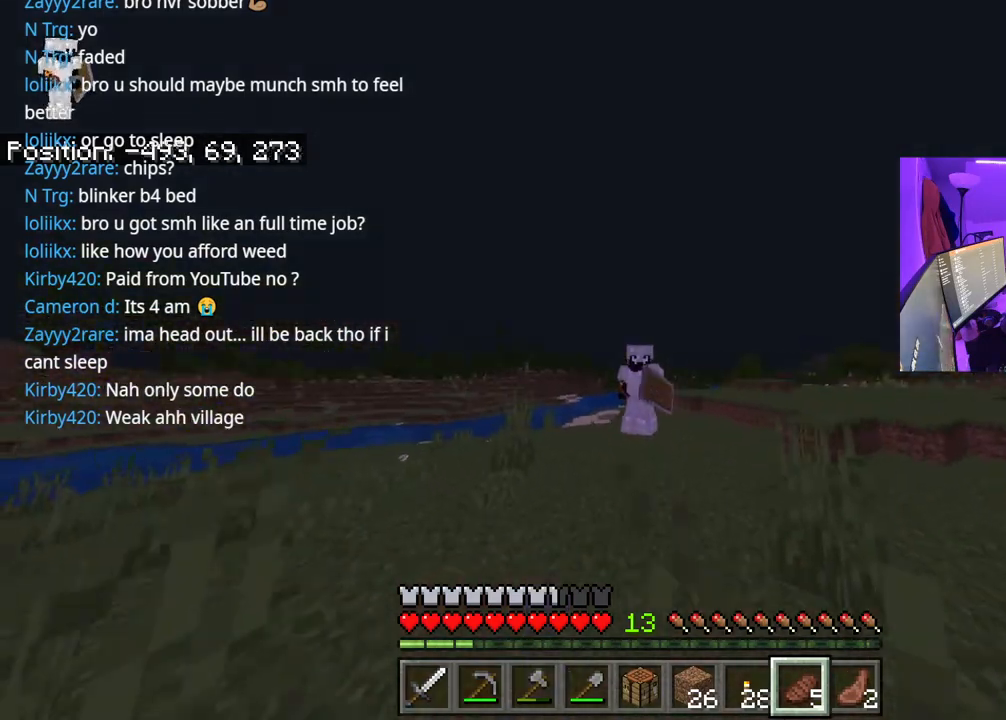
{"buttons": ["A"], "left_stick": "up", "right_stick": "right", "events": [[317, "right_stick", "right"]]}
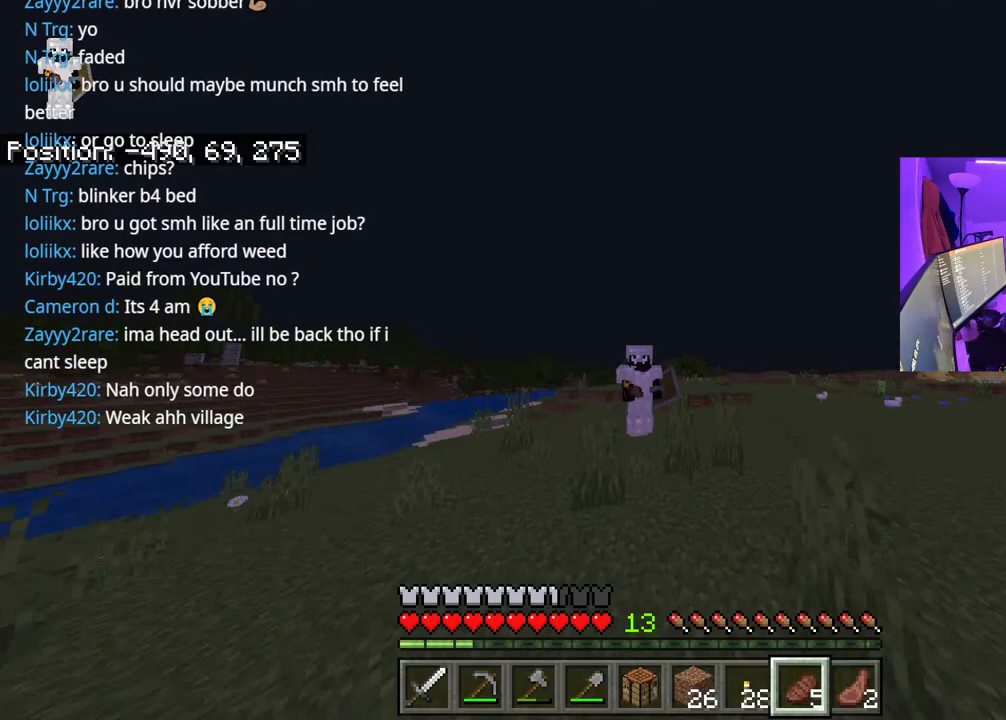
{"buttons": ["A"], "left_stick": "up", "right_stick": "left", "events": [[33, "right_stick", "center"], [400, "right_stick", "left"]]}
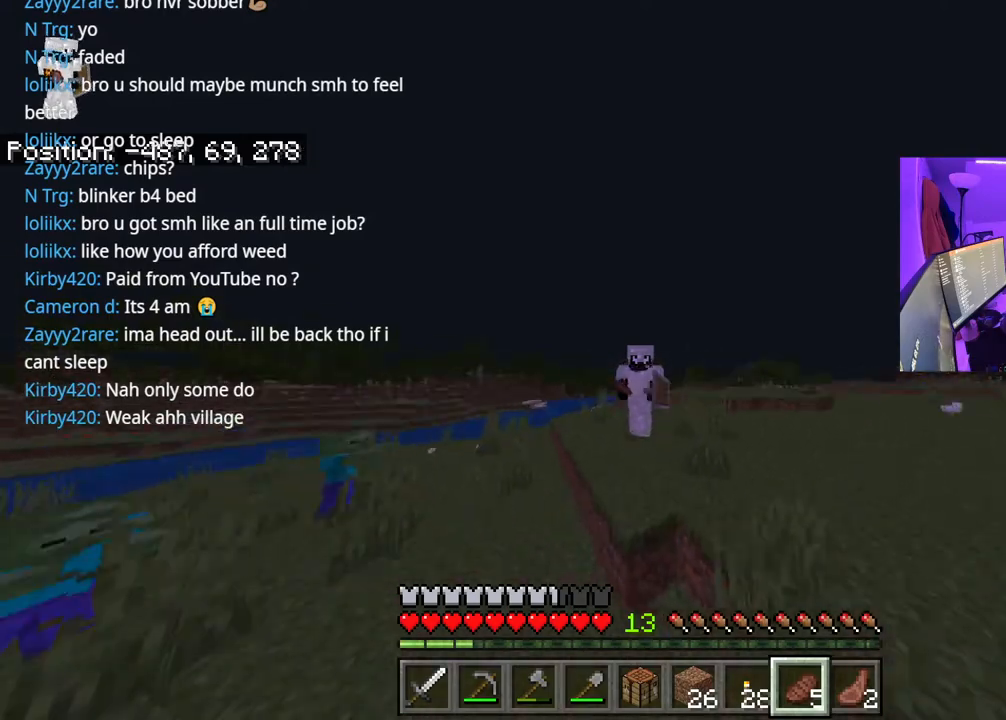
{"buttons": ["A"], "left_stick": "up", "right_stick": "left", "events": [[217, "right_stick", "center"], [383, "right_stick", "left"]]}
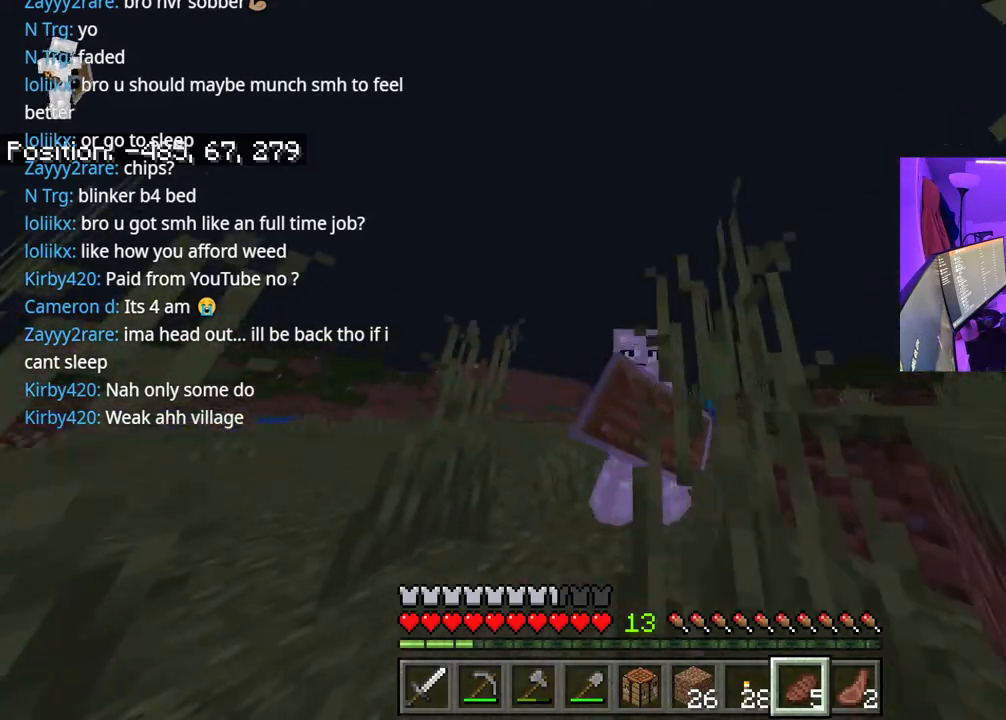
{"buttons": ["A"], "left_stick": "up", "right_stick": "right", "events": [[50, "right_stick", "center"], [117, "right_stick", "right"], [233, "right_stick", "center"], [467, "right_stick", "right"]]}
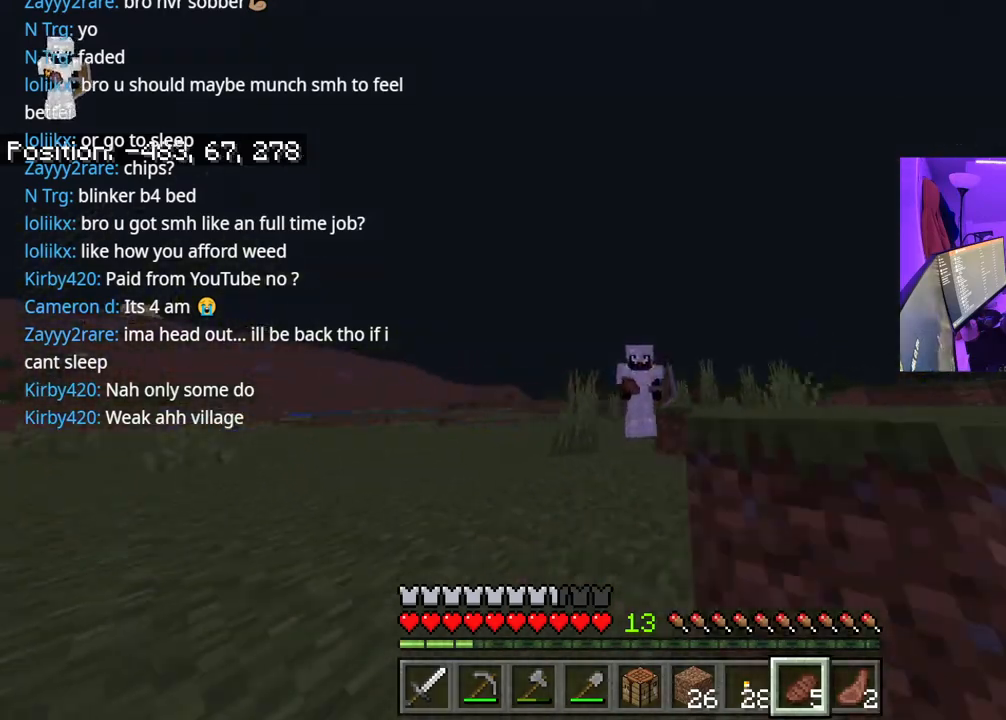
{"buttons": ["A"], "left_stick": "up", "right_stick": "center", "events": [[83, "right_stick", "center"]]}
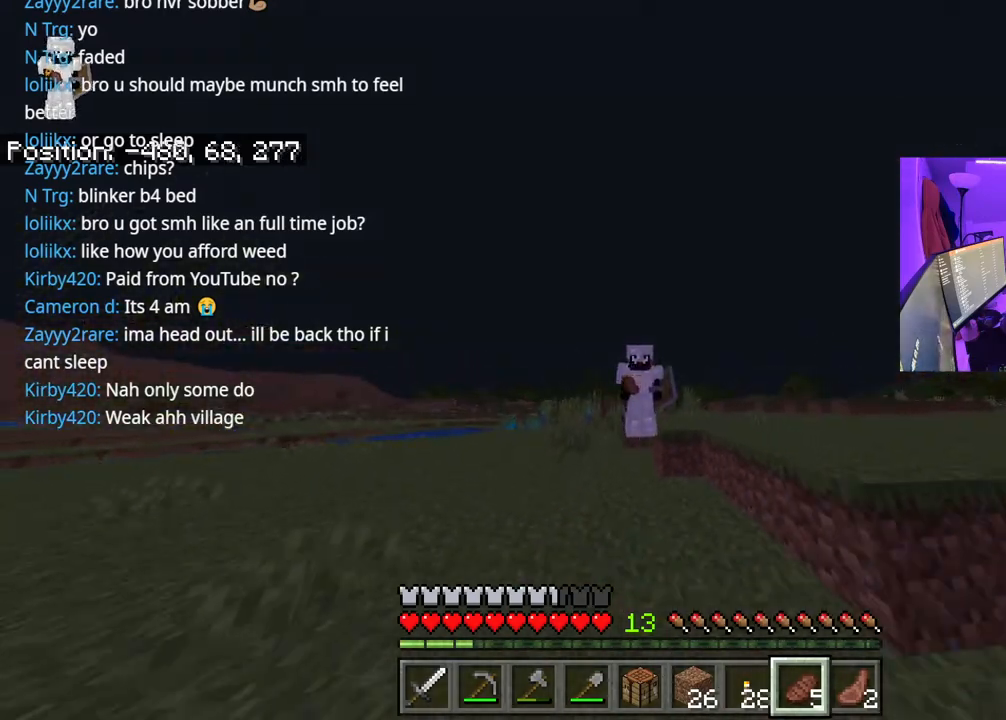
{"buttons": [], "left_stick": "up", "right_stick": "right", "events": [[133, "A", "up"], [133, "DPAD_UP", "down"], [250, "DPAD_UP", "up"], [400, "right_stick", "right"]]}
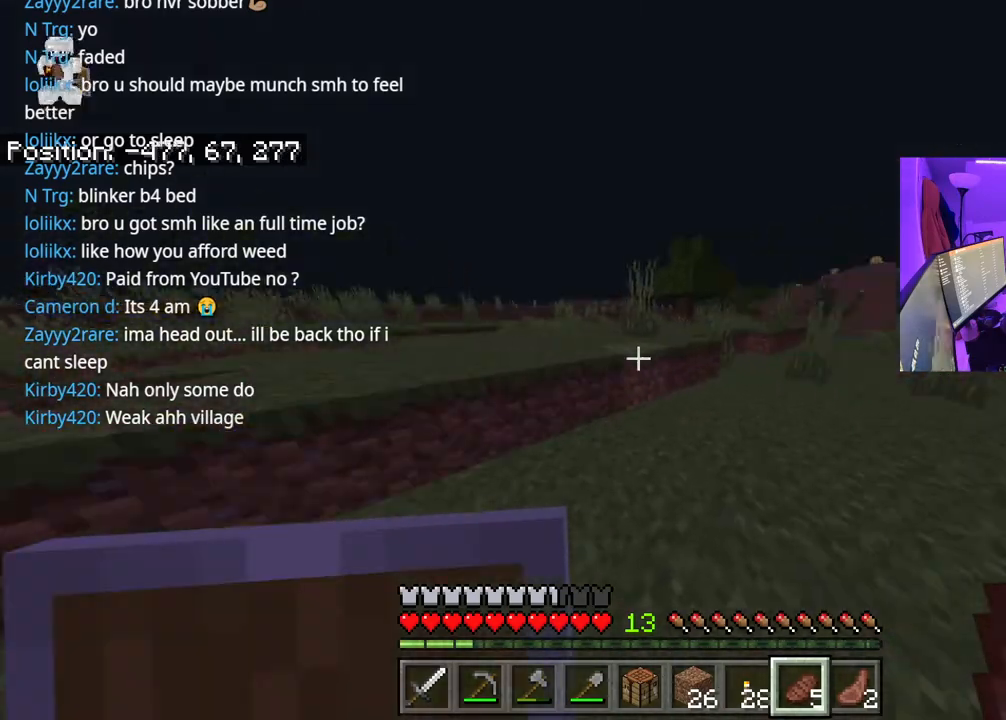
{"buttons": ["A"], "left_stick": "up", "right_stick": "center", "events": [[167, "A", "down"], [183, "right_stick", "center"]]}
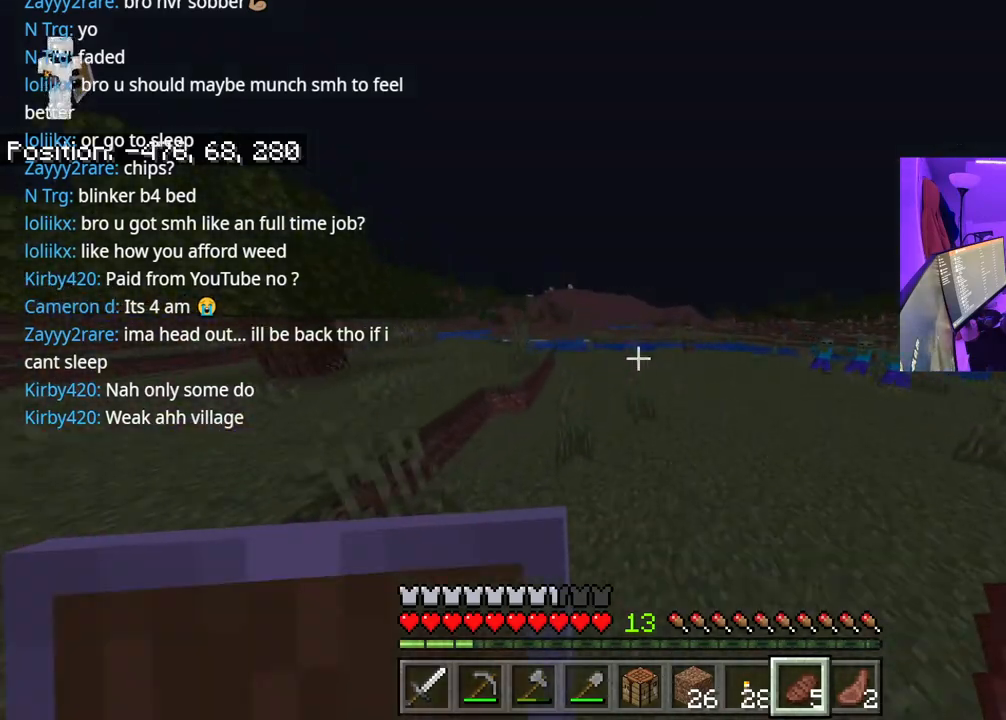
{"buttons": ["A"], "left_stick": "up", "right_stick": "center", "events": [[350, "right_stick", "left"], [417, "right_stick", "center"]]}
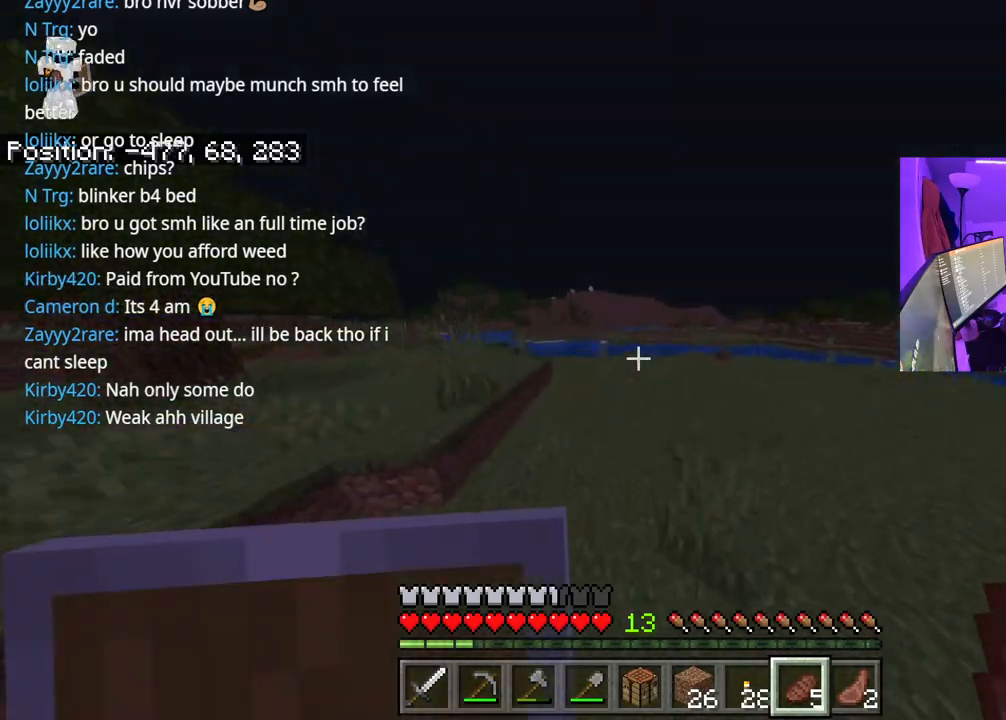
{"buttons": ["A"], "left_stick": "up", "right_stick": "center", "events": [[183, "right_stick", "up"], [283, "right_stick", "center"], [333, "R2", "down"], [400, "R2", "up"]]}
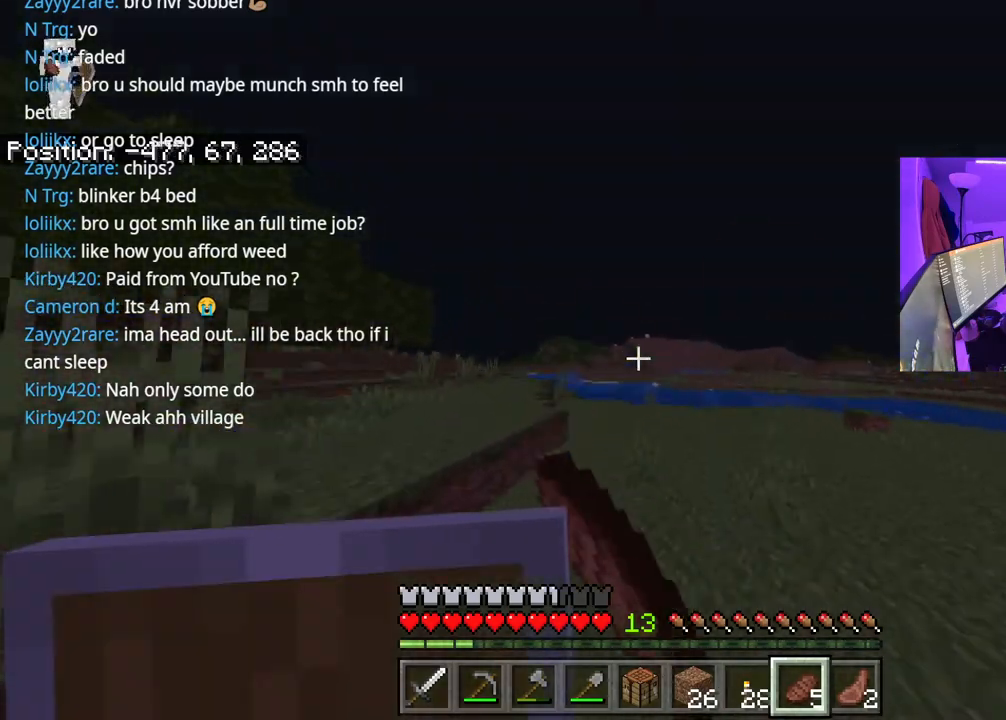
{"buttons": ["A"], "left_stick": "up", "right_stick": "center", "events": [[67, "right_stick", "up-left"], [167, "right_stick", "center"], [183, "R2", "down"], [267, "R2", "up"], [333, "R2", "down"], [467, "R2", "up"]]}
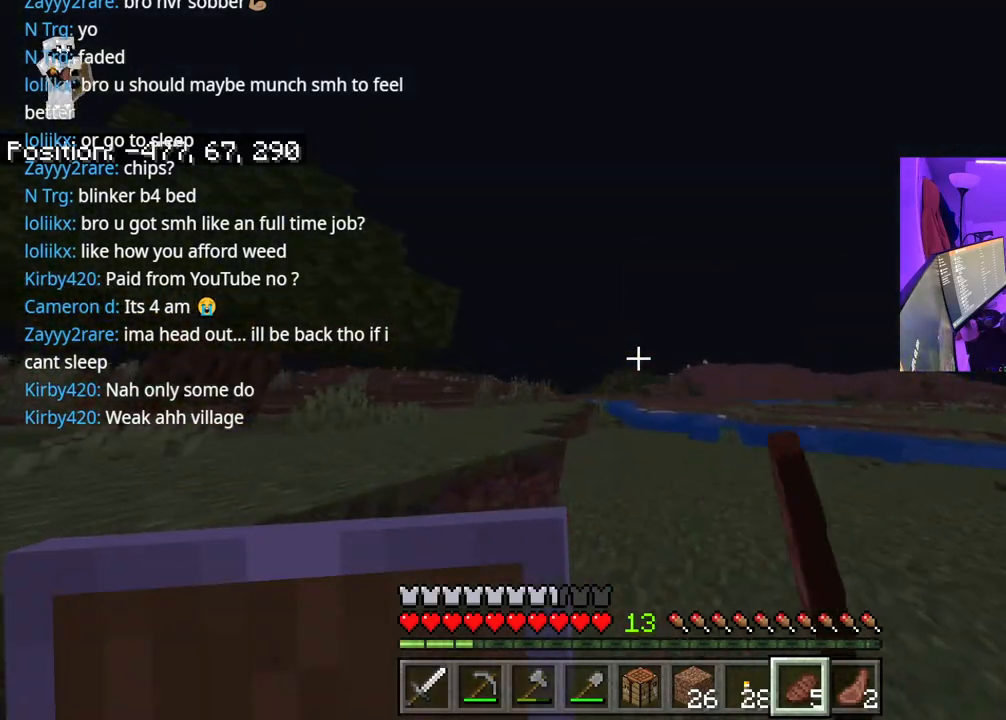
{"buttons": ["A"], "left_stick": "up", "right_stick": "center", "events": []}
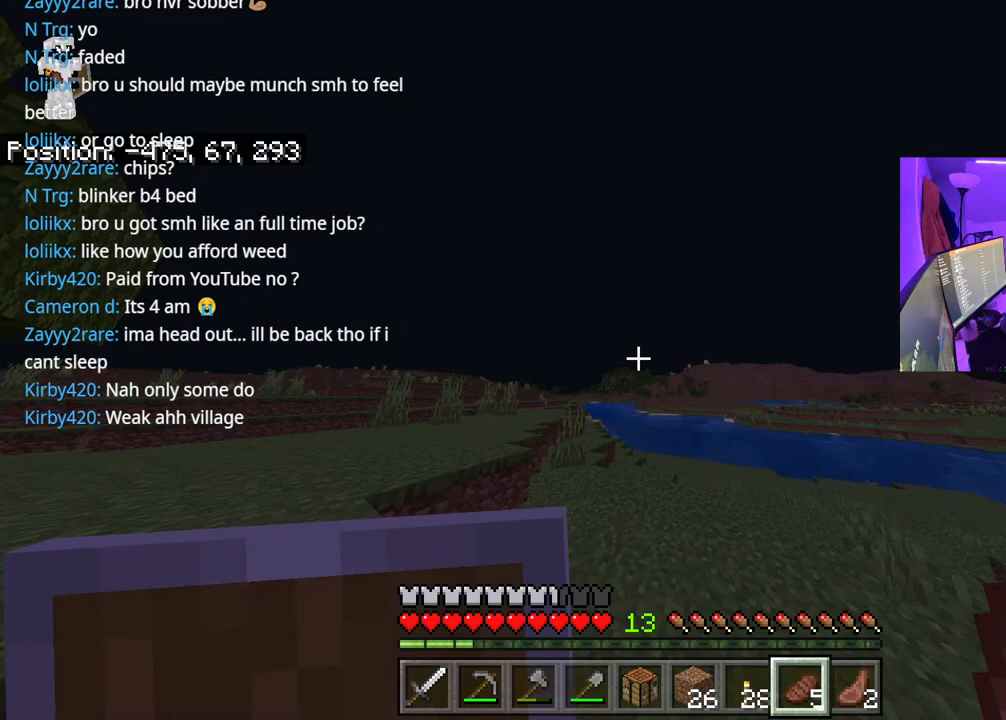
{"buttons": ["A", "R2"], "left_stick": "up", "right_stick": "center", "events": [[33, "right_stick", "right"], [83, "R2", "down"], [83, "right_stick", "center"], [167, "R2", "up"], [267, "R2", "down"], [317, "R2", "up"], [467, "R2", "down"]]}
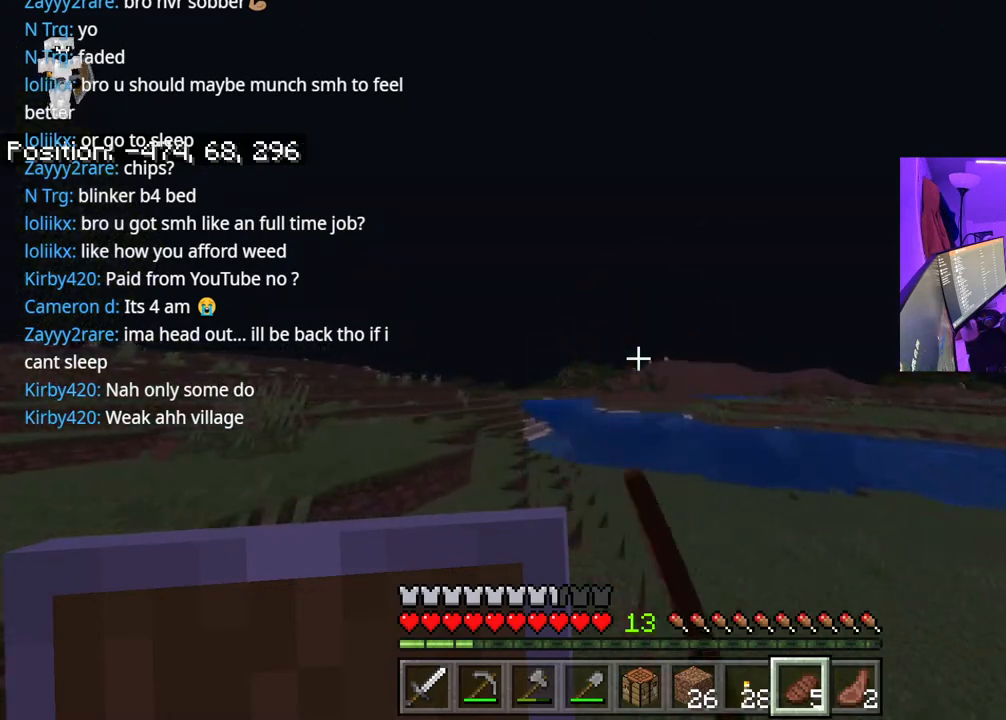
{"buttons": ["A"], "left_stick": "up", "right_stick": "center", "events": [[17, "R2", "up"], [133, "R2", "down"], [233, "R2", "up"], [317, "R2", "down"], [383, "R2", "up"]]}
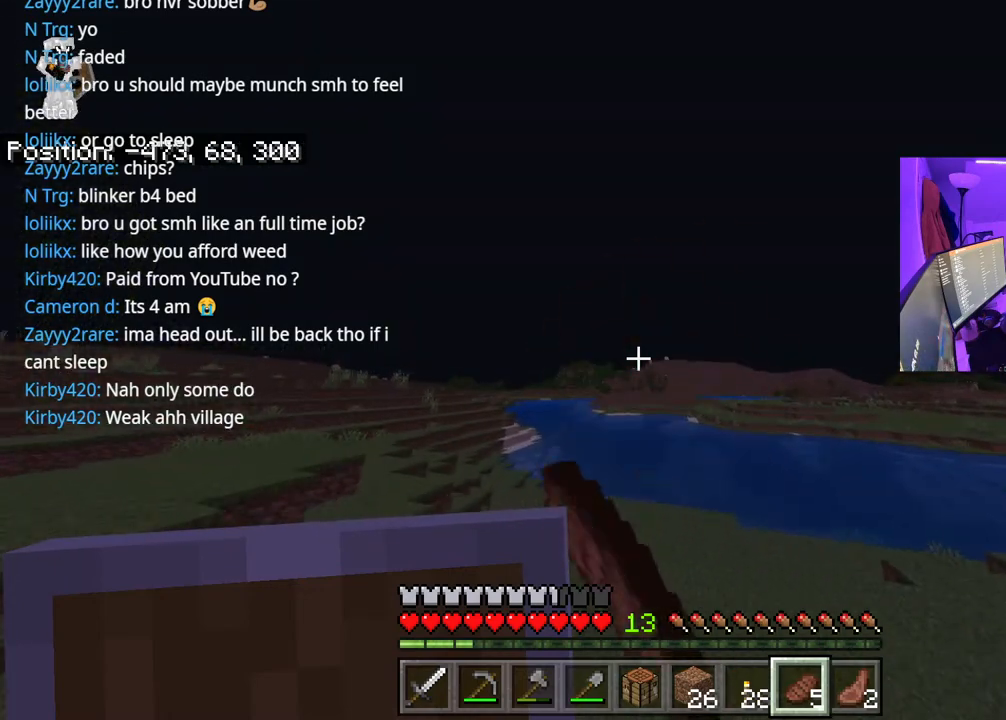
{"buttons": ["A"], "left_stick": "up", "right_stick": "center", "events": []}
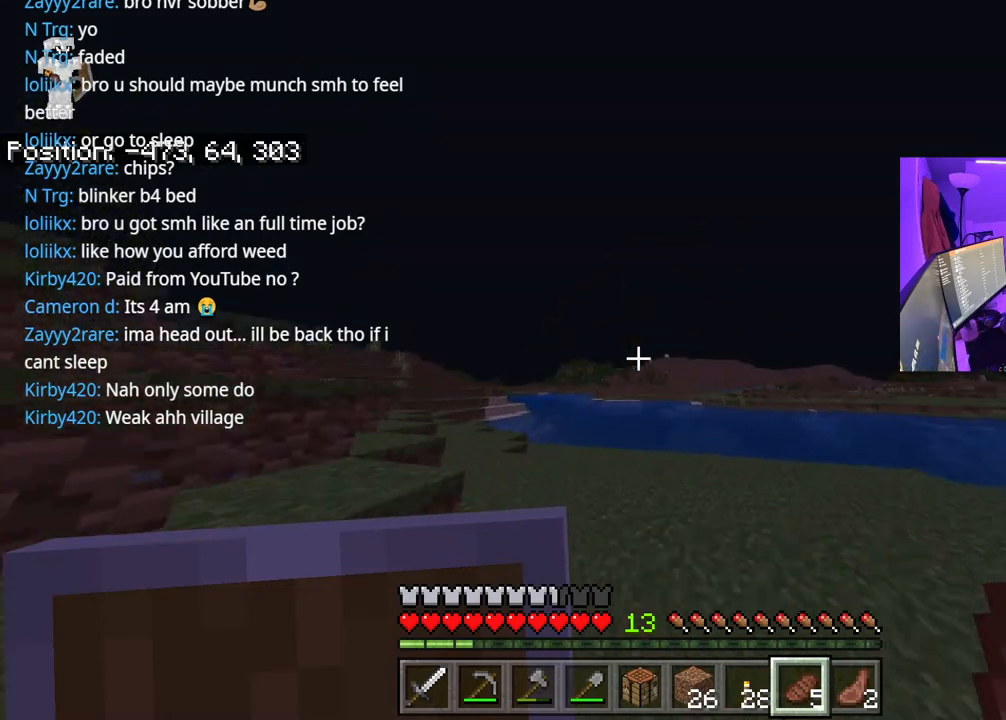
{"buttons": ["A"], "left_stick": "up", "right_stick": "center", "events": [[367, "R2", "down"], [450, "R2", "up"]]}
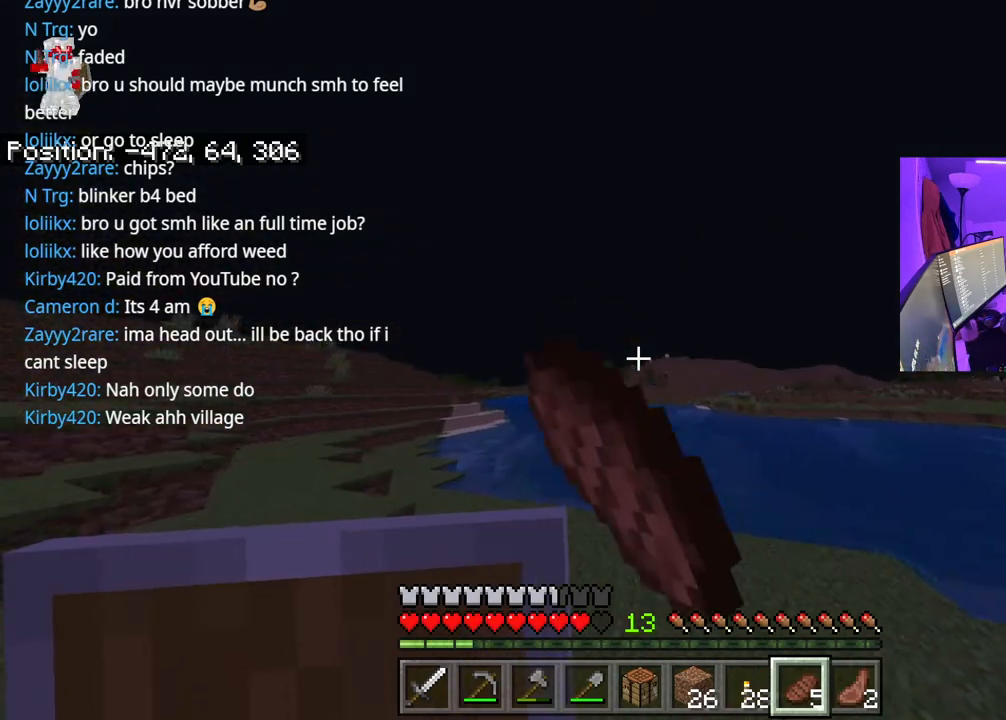
{"buttons": [], "left_stick": "up", "right_stick": "center", "events": [[217, "A", "up"]]}
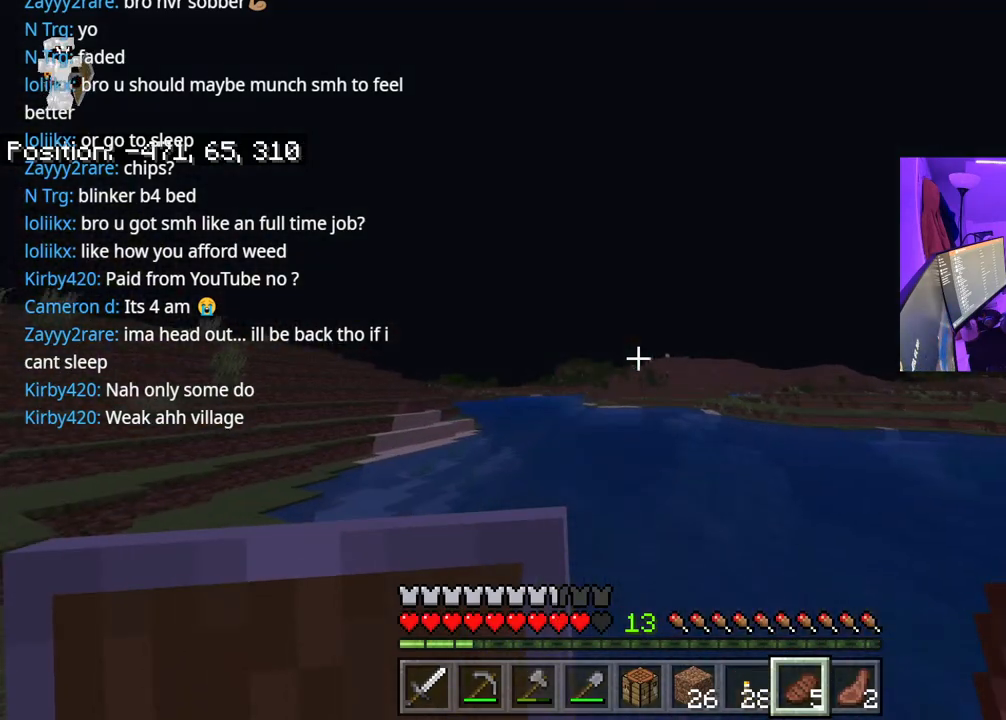
{"buttons": ["A"], "left_stick": "up", "right_stick": "center", "events": [[217, "A", "down"]]}